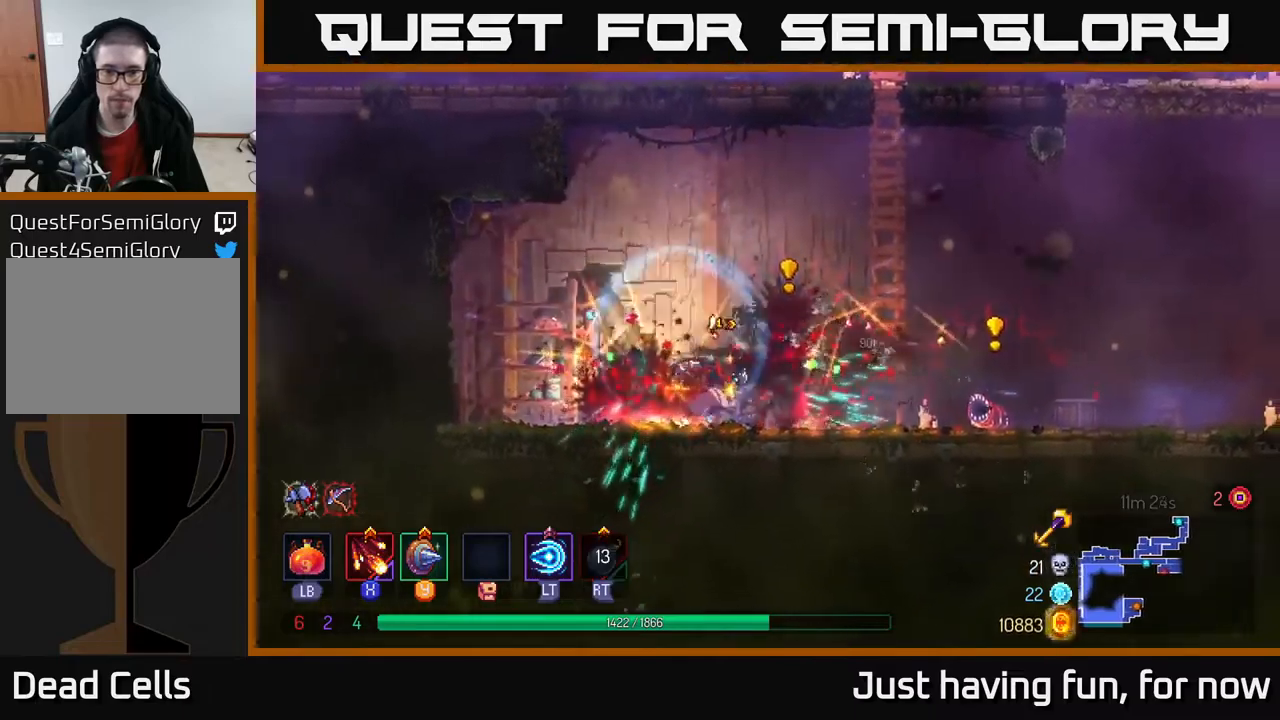
Gameplay with a controller (Xbox layout); each line is a JSON object with the inputs held at the frame after it. "events" lists button and stick changes between this image and that frame as [ms after this image, input, new state], when the widget could be followed in between.
{"buttons": ["X"], "left_stick": "right", "right_stick": "center", "events": [[67, "B", "up"], [483, "X", "down"]]}
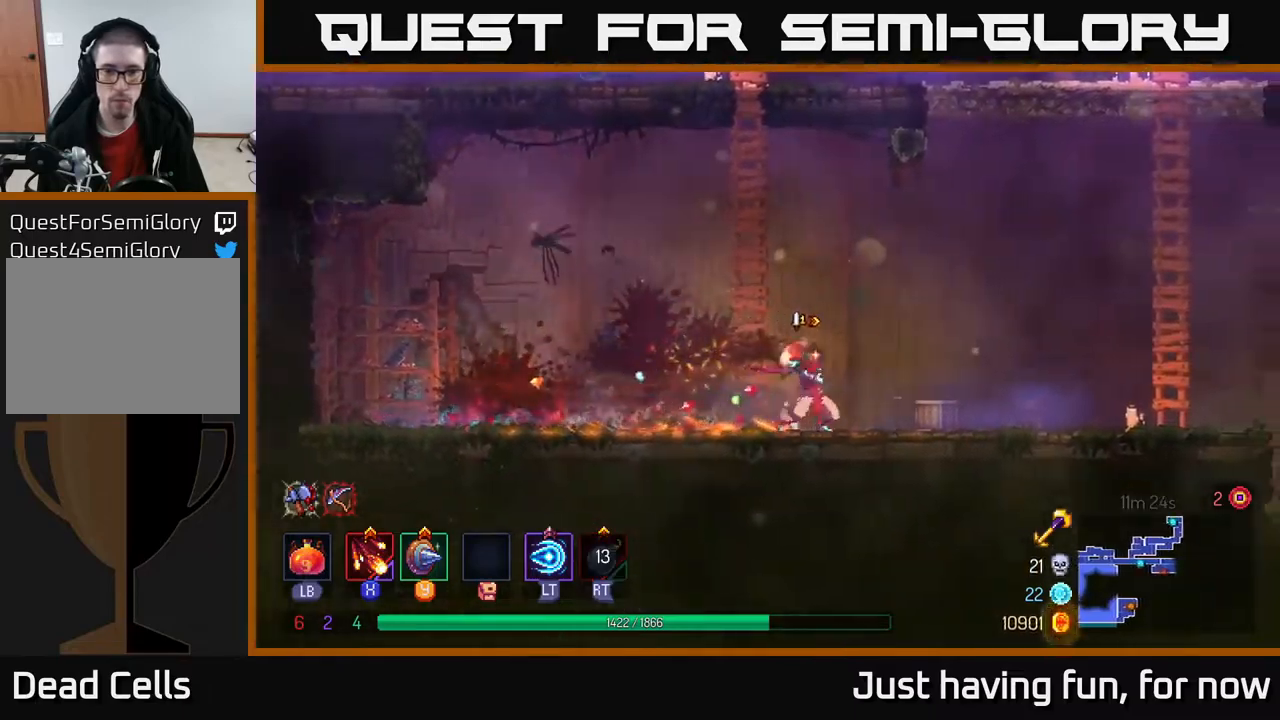
{"buttons": [], "left_stick": "left", "right_stick": "center", "events": [[67, "X", "up"], [350, "left_stick", "left"], [400, "X", "down"], [500, "X", "up"]]}
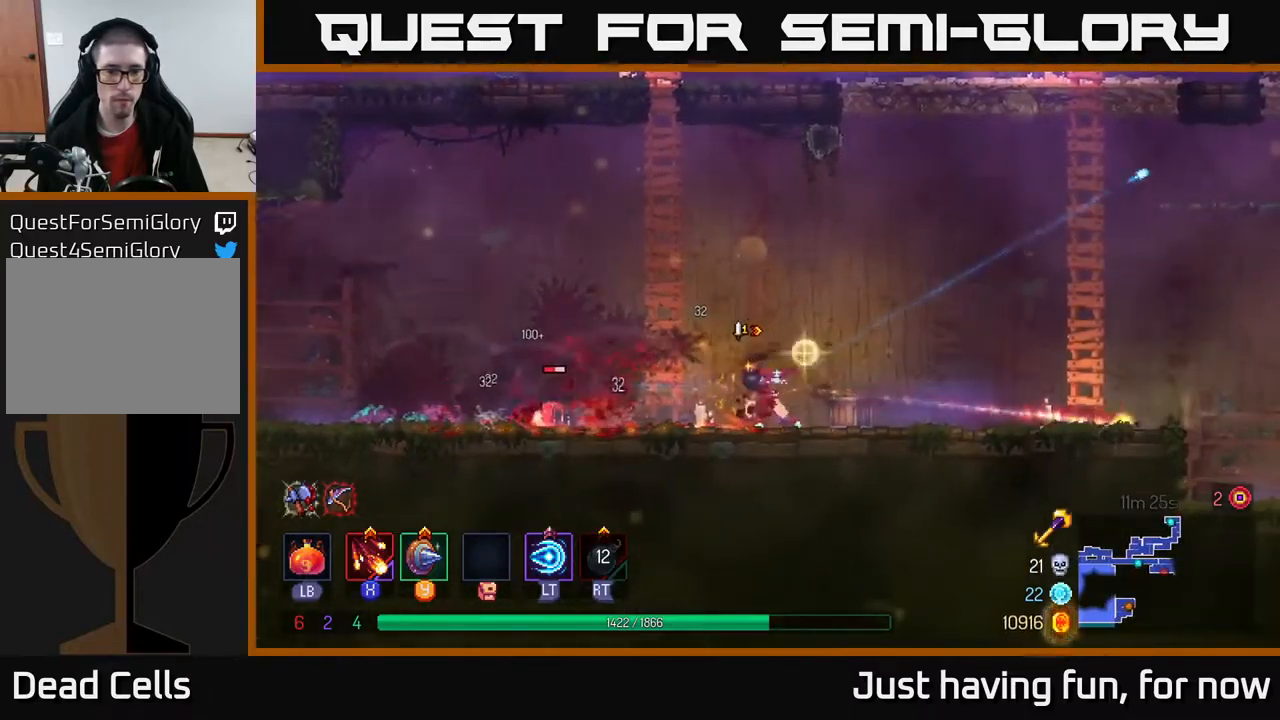
{"buttons": [], "left_stick": "right", "right_stick": "center", "events": [[267, "left_stick", "center"], [400, "left_stick", "right"]]}
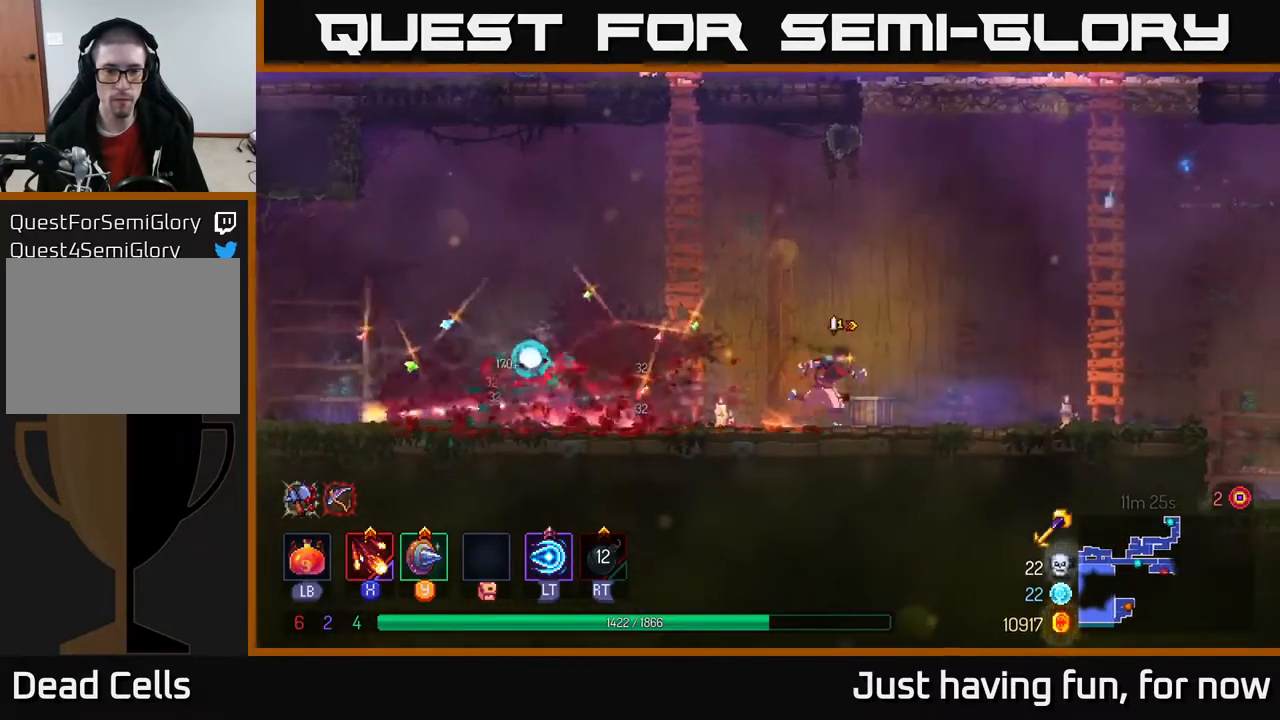
{"buttons": ["A"], "left_stick": "up-right", "right_stick": "center", "events": [[250, "A", "down"], [367, "A", "up"], [433, "left_stick", "up-right"], [450, "A", "down"]]}
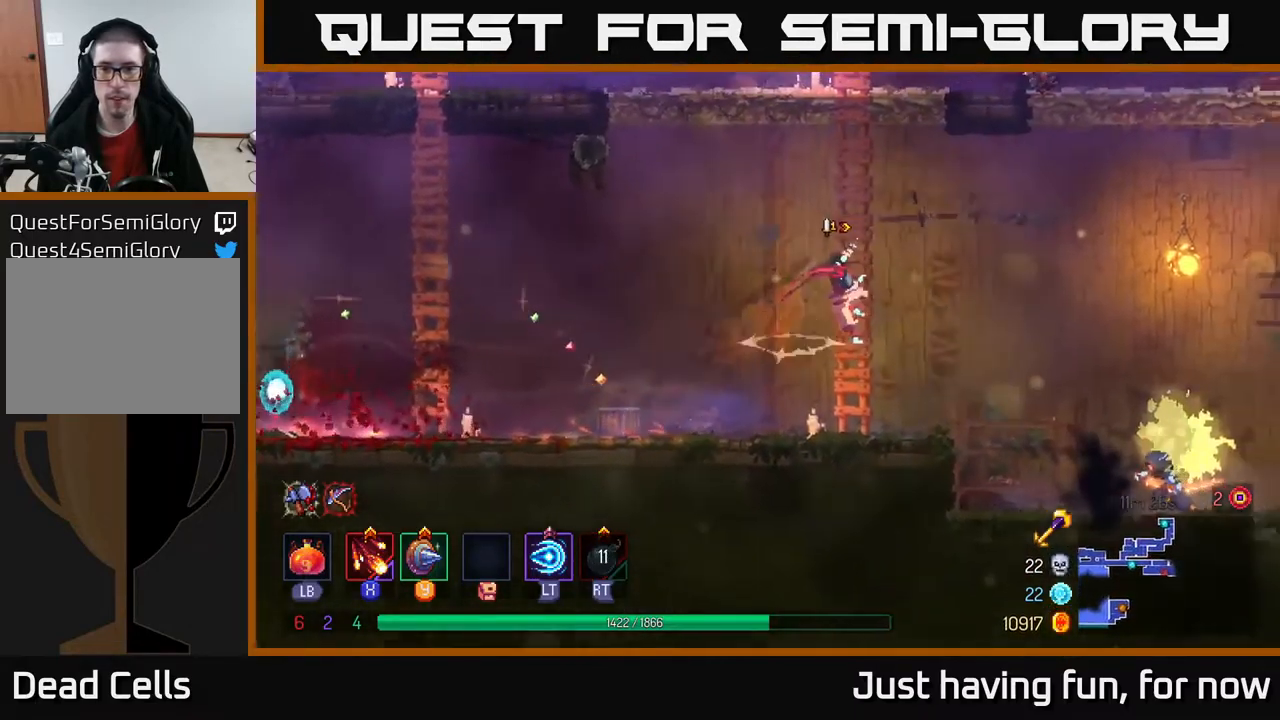
{"buttons": [], "left_stick": "up", "right_stick": "center", "events": [[50, "left_stick", "up"], [67, "A", "up"]]}
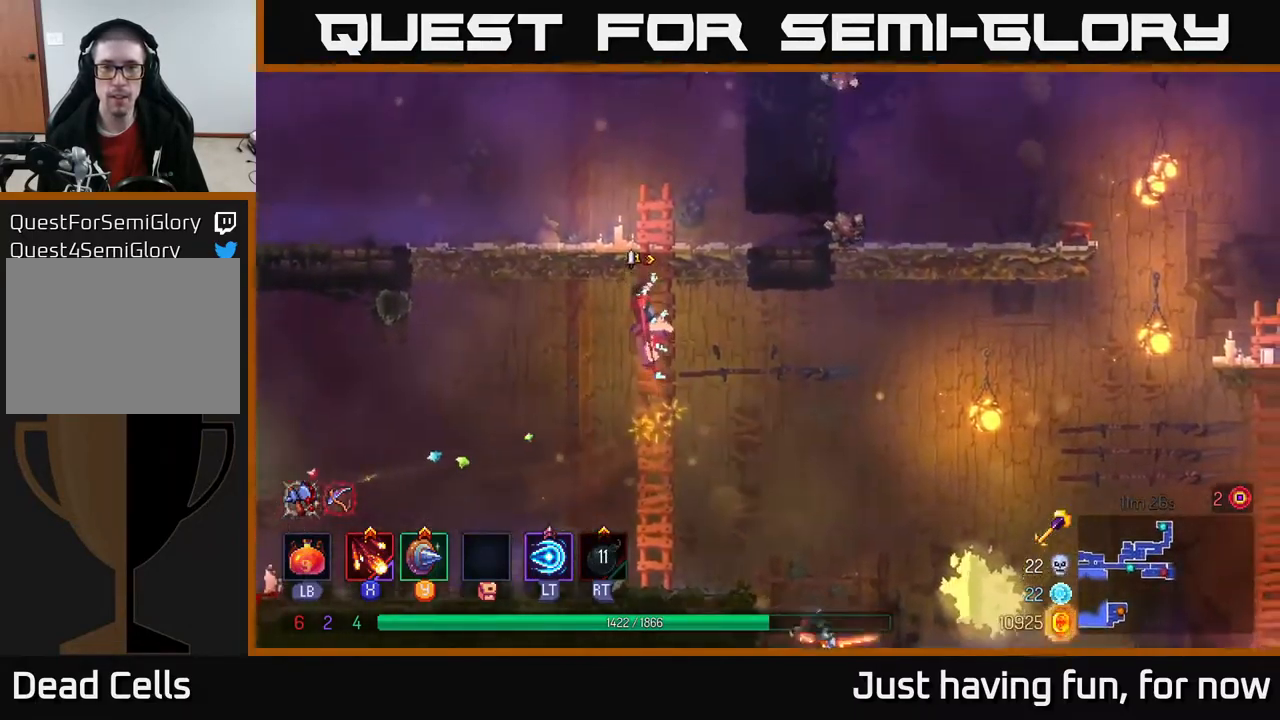
{"buttons": ["B"], "left_stick": "right", "right_stick": "center", "events": [[50, "A", "down"], [167, "A", "up"], [233, "left_stick", "up-right"], [267, "A", "down"], [350, "left_stick", "right"], [367, "A", "up"], [450, "B", "down"]]}
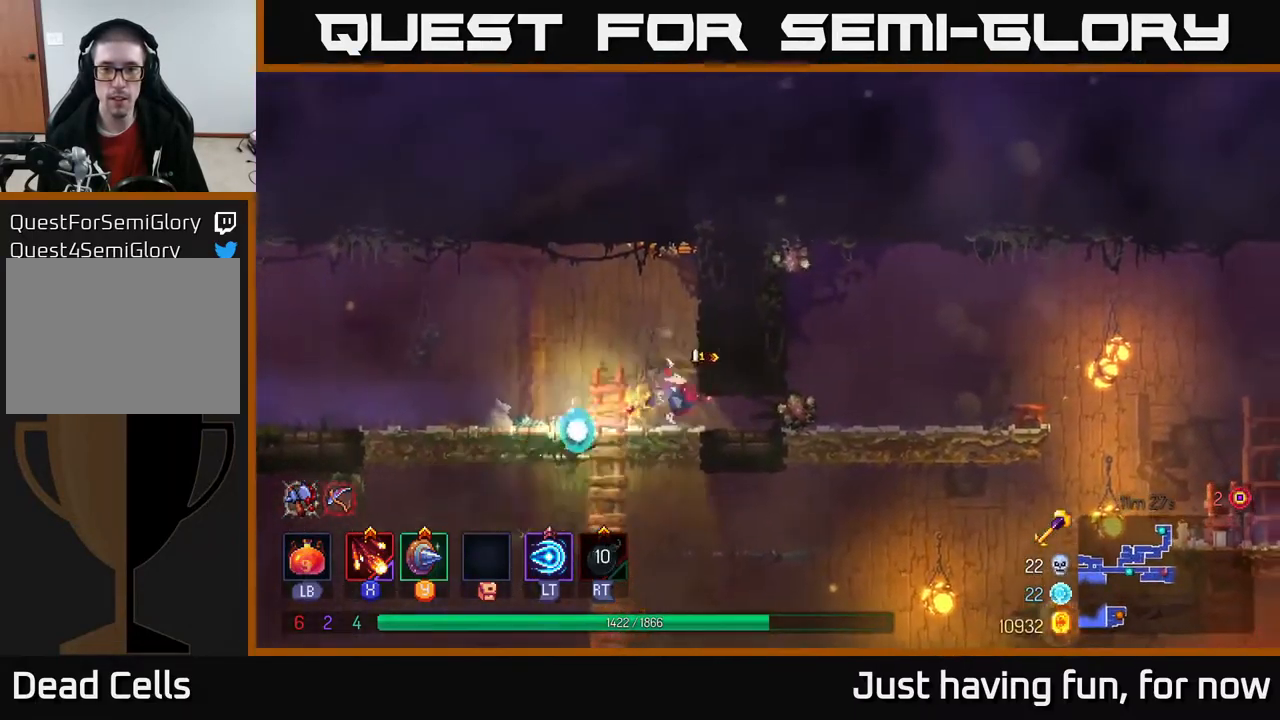
{"buttons": [], "left_stick": "right", "right_stick": "center", "events": [[50, "B", "up"]]}
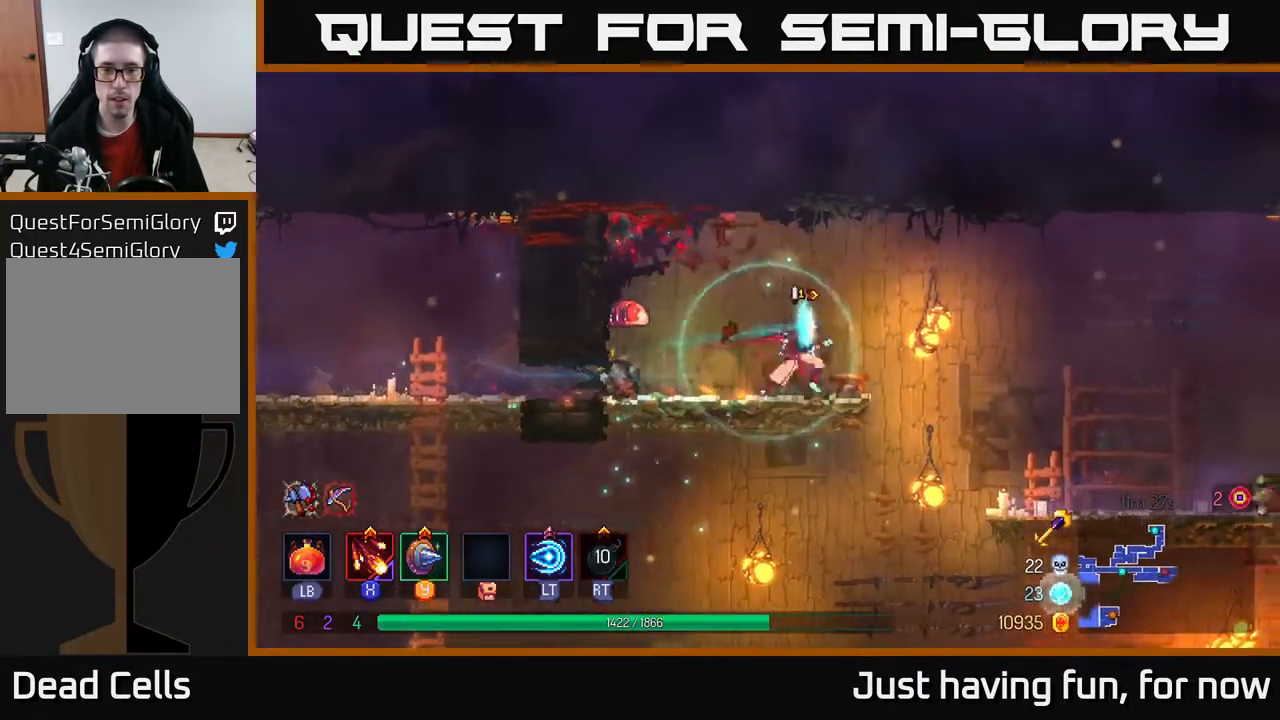
{"buttons": ["X"], "left_stick": "left", "right_stick": "center", "events": [[83, "X", "down"], [83, "left_stick", "left"], [183, "X", "up"], [267, "X", "down"], [350, "X", "up"], [467, "X", "down"]]}
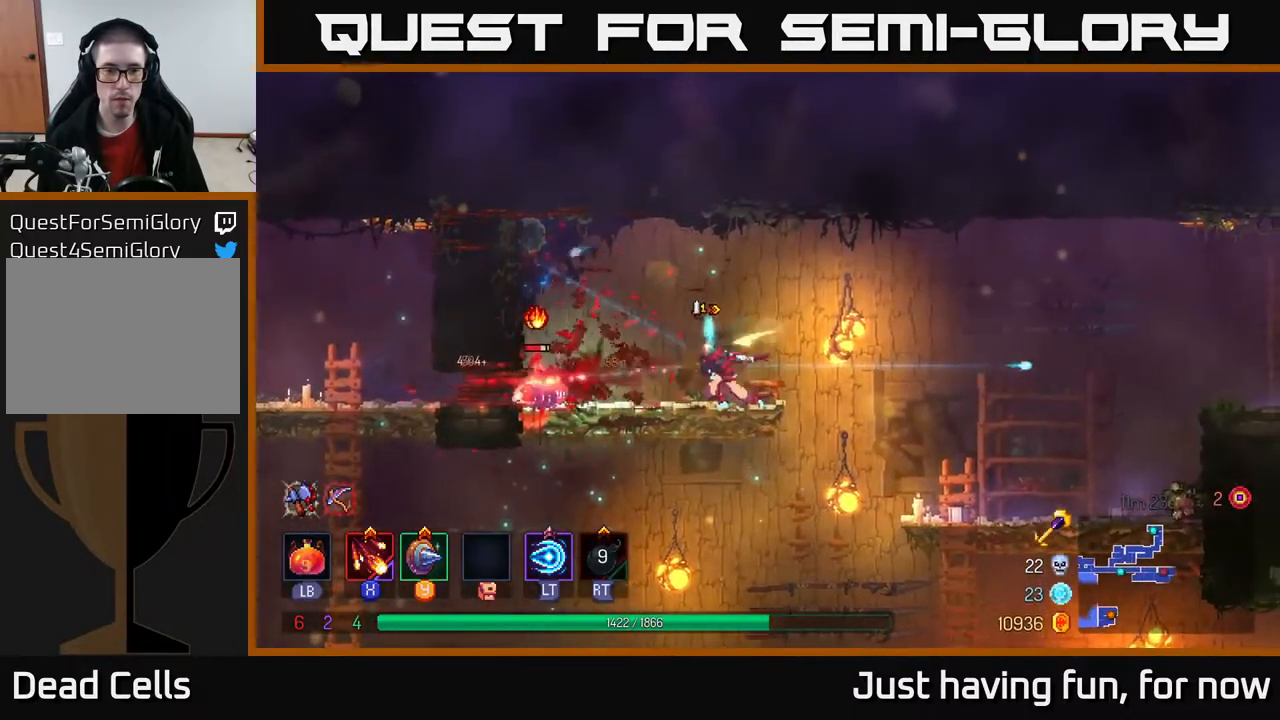
{"buttons": [], "left_stick": "center", "right_stick": "center", "events": [[50, "X", "up"], [117, "X", "down"], [167, "left_stick", "center"], [217, "X", "up"]]}
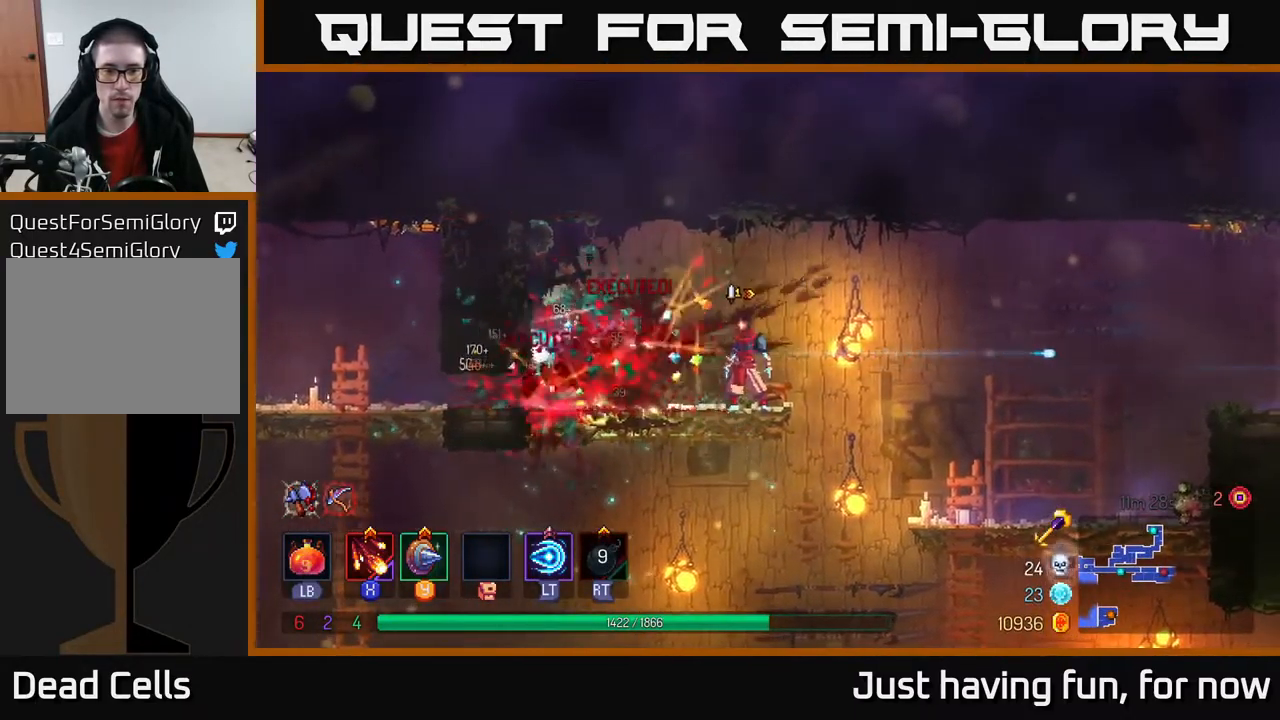
{"buttons": ["A"], "left_stick": "right", "right_stick": "center", "events": [[367, "left_stick", "right"], [467, "A", "down"]]}
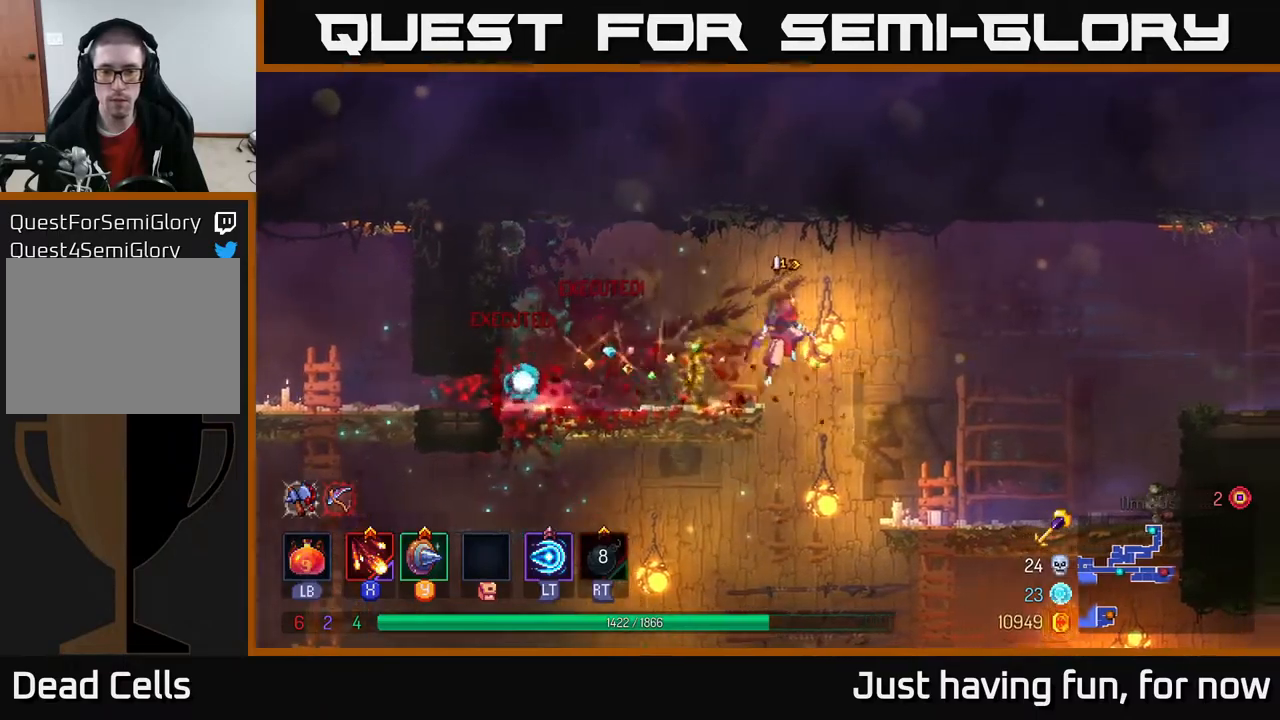
{"buttons": [], "left_stick": "center", "right_stick": "center", "events": [[50, "A", "up"], [150, "left_stick", "down"], [200, "A", "down"], [267, "A", "up"], [450, "left_stick", "center"]]}
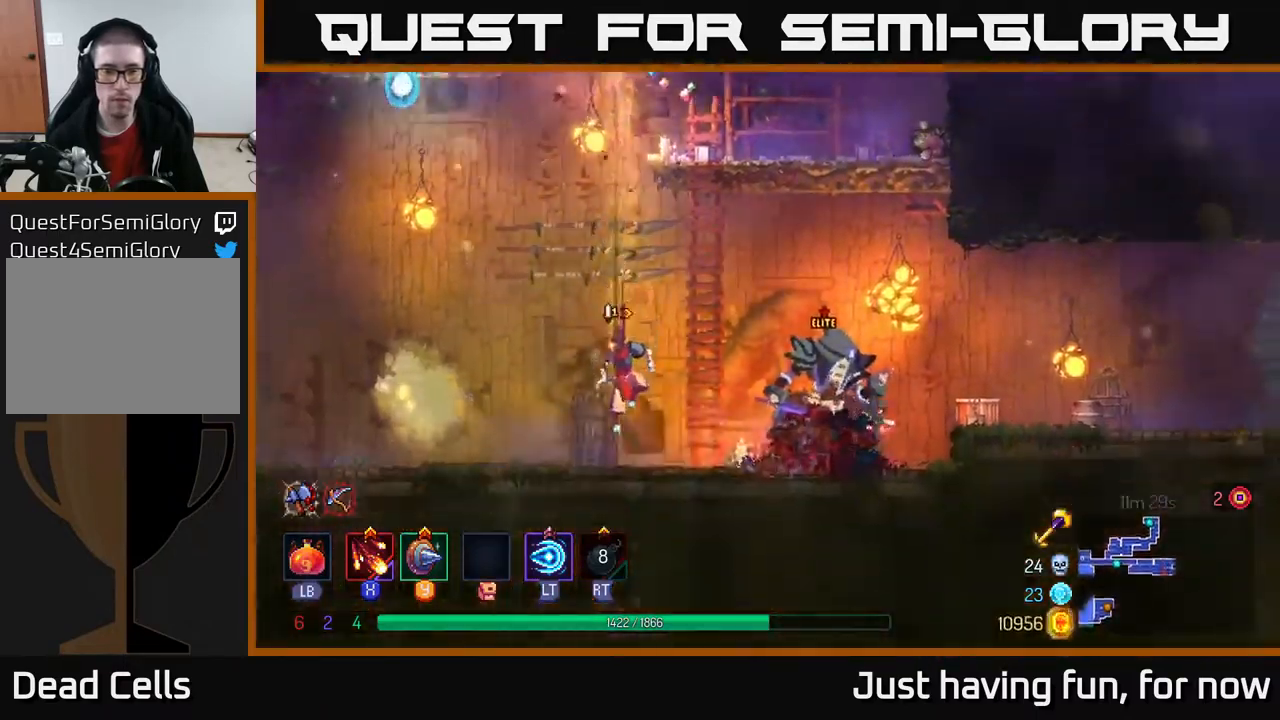
{"buttons": ["X"], "left_stick": "right", "right_stick": "center", "events": [[234, "left_stick", "right"], [300, "X", "down"], [400, "X", "up"], [484, "X", "down"]]}
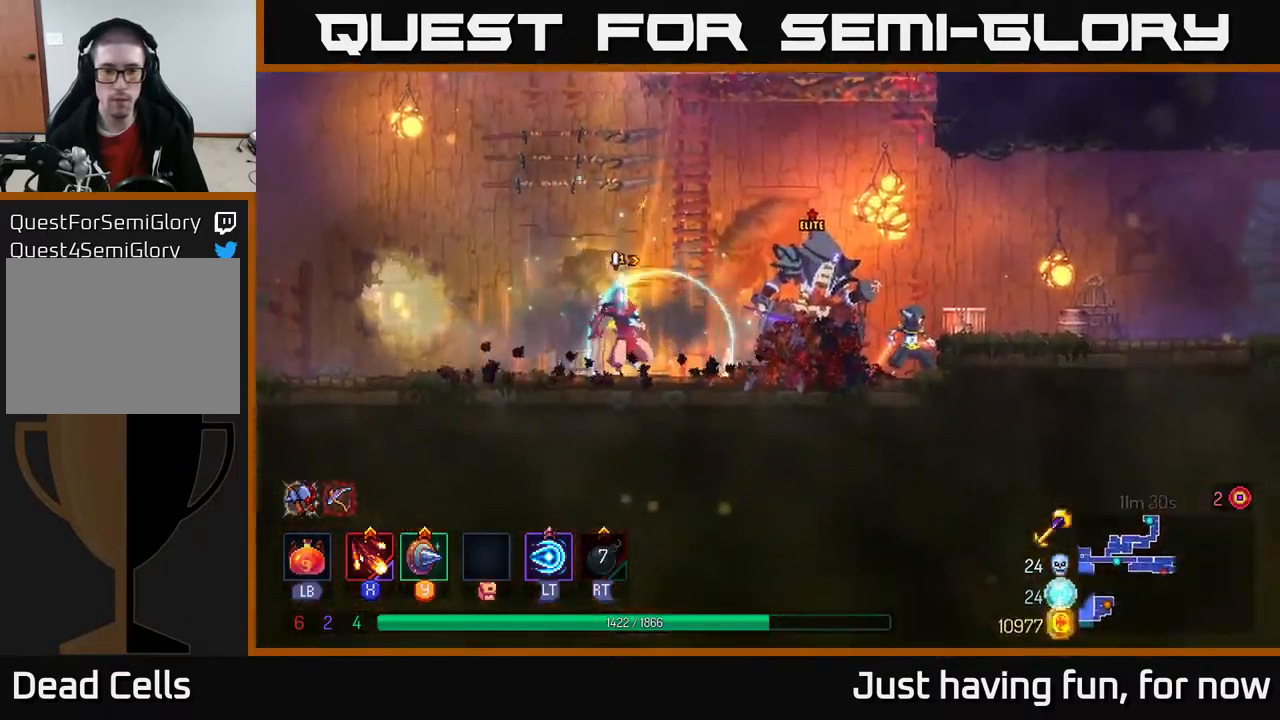
{"buttons": [], "left_stick": "center", "right_stick": "center", "events": [[67, "X", "up"], [100, "left_stick", "center"], [150, "X", "down"], [234, "X", "up"], [384, "X", "down"], [467, "X", "up"]]}
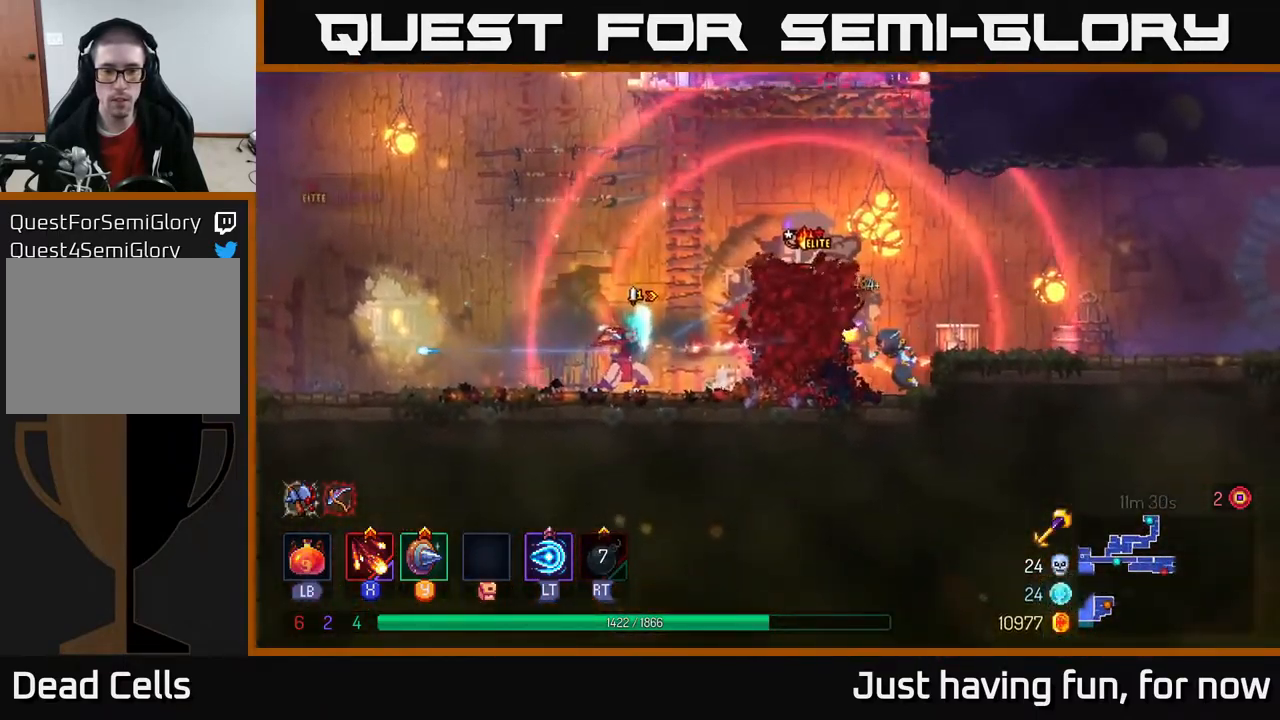
{"buttons": [], "left_stick": "center", "right_stick": "center", "events": [[34, "X", "down"], [134, "X", "up"], [200, "X", "down"], [317, "X", "up"], [367, "X", "down"], [484, "X", "up"]]}
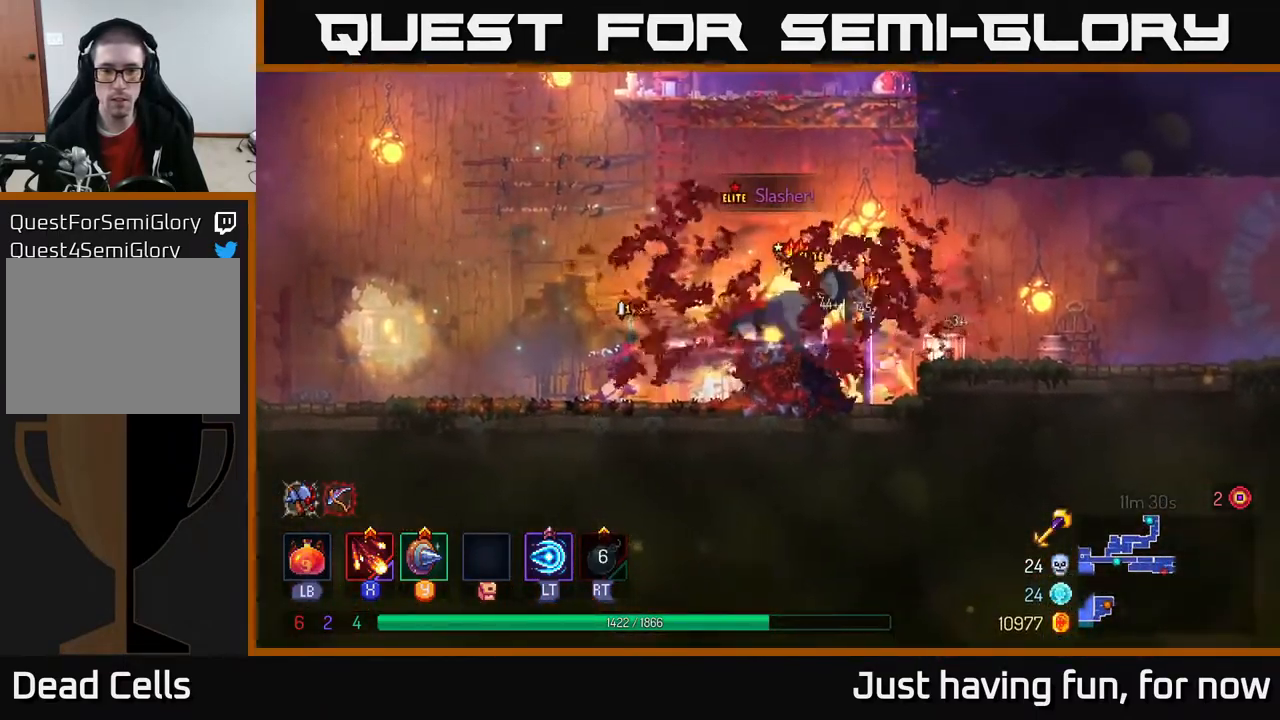
{"buttons": ["L2"], "left_stick": "right", "right_stick": "center", "events": [[50, "X", "down"], [167, "left_stick", "right"], [184, "X", "up"], [467, "L2", "down"]]}
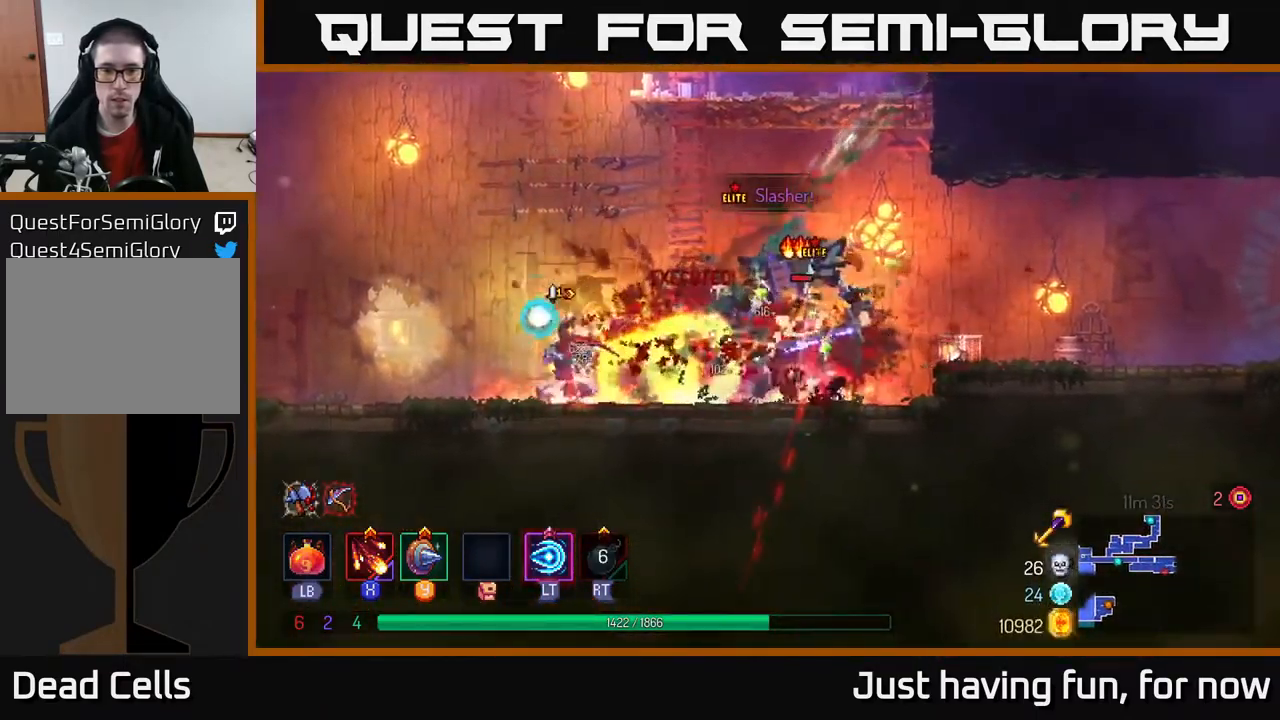
{"buttons": [], "left_stick": "right", "right_stick": "center", "events": [[84, "L2", "up"], [150, "L2", "down"], [234, "L2", "up"], [317, "L2", "down"], [467, "L2", "up"]]}
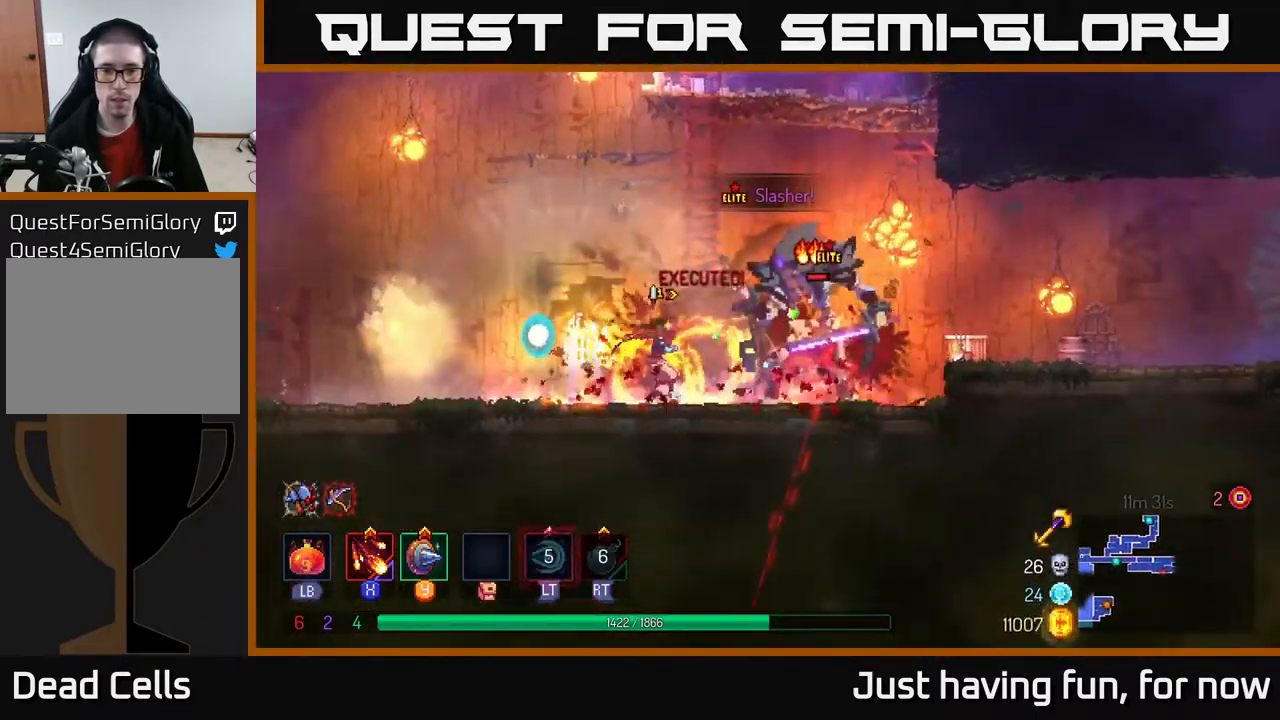
{"buttons": [], "left_stick": "left", "right_stick": "center", "events": [[17, "left_stick", "left"], [34, "B", "down"], [134, "B", "up"], [200, "B", "down"], [300, "B", "up"]]}
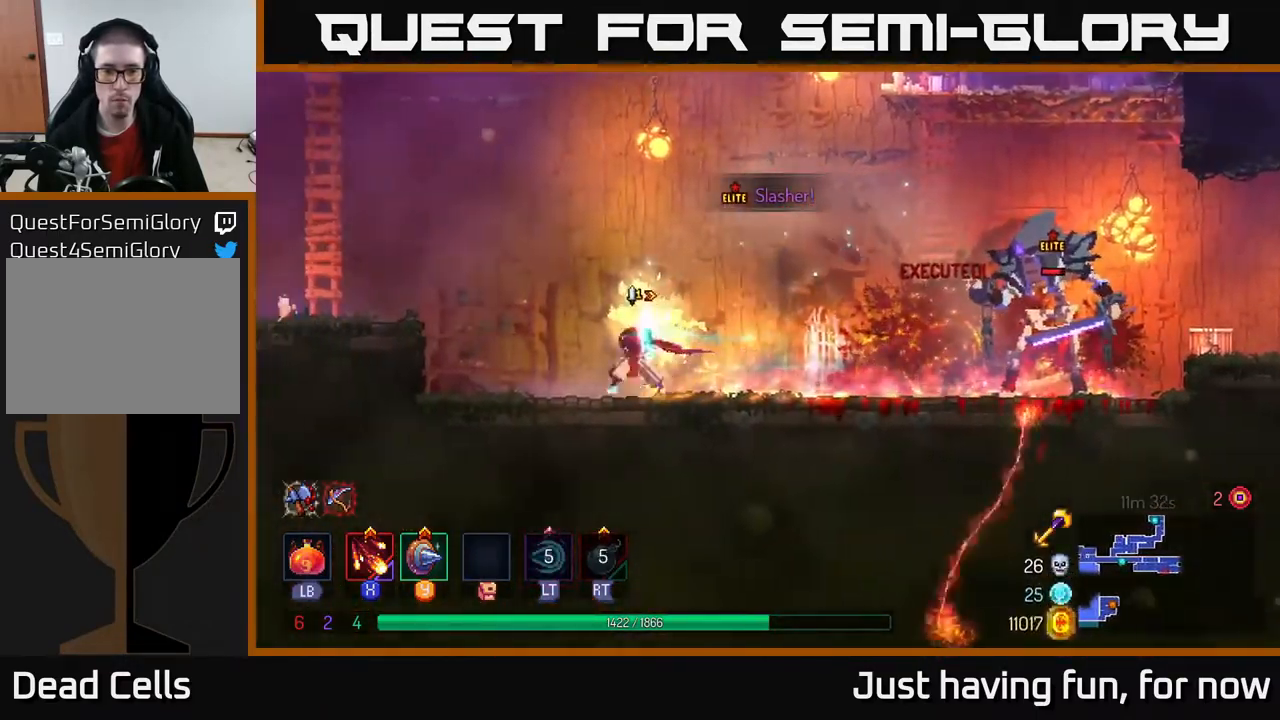
{"buttons": ["X"], "left_stick": "center", "right_stick": "center", "events": [[17, "A", "down"], [134, "A", "up"], [250, "left_stick", "right"], [300, "X", "down"], [384, "X", "up"], [400, "left_stick", "center"], [450, "X", "down"]]}
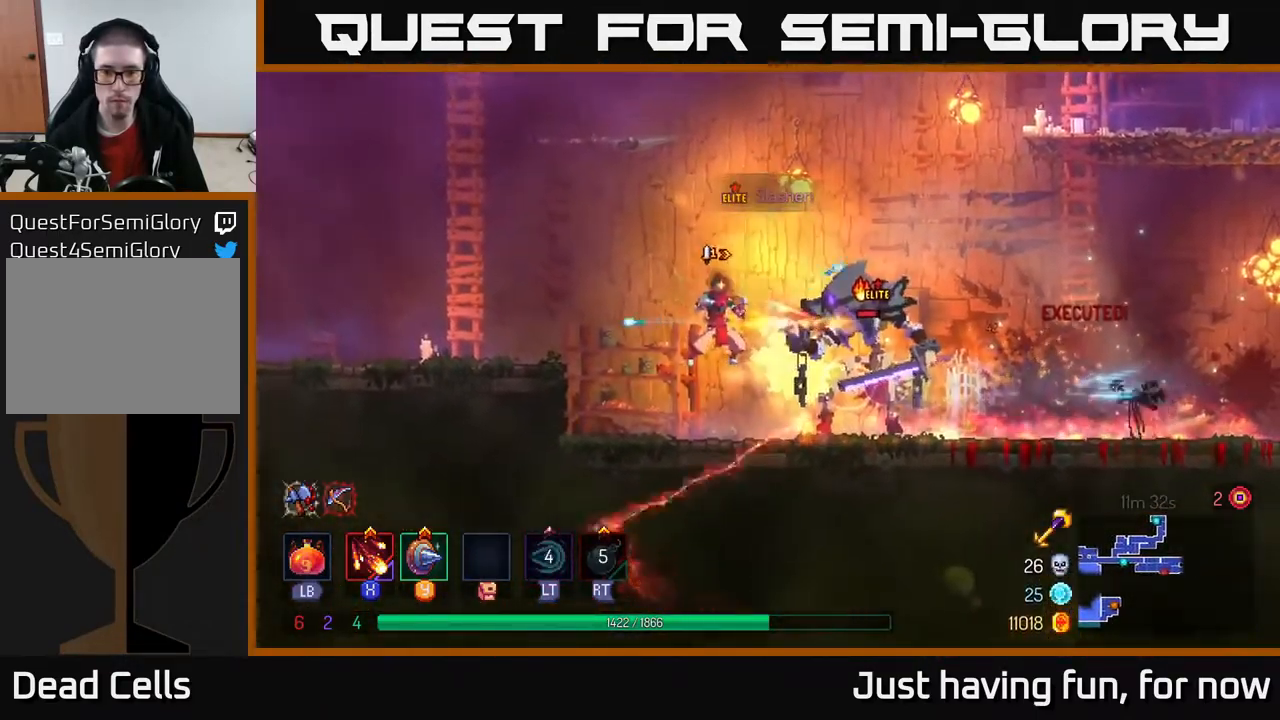
{"buttons": ["B"], "left_stick": "right", "right_stick": "center", "events": [[67, "X", "up"], [234, "left_stick", "right"], [284, "B", "down"], [384, "B", "up"], [434, "B", "down"]]}
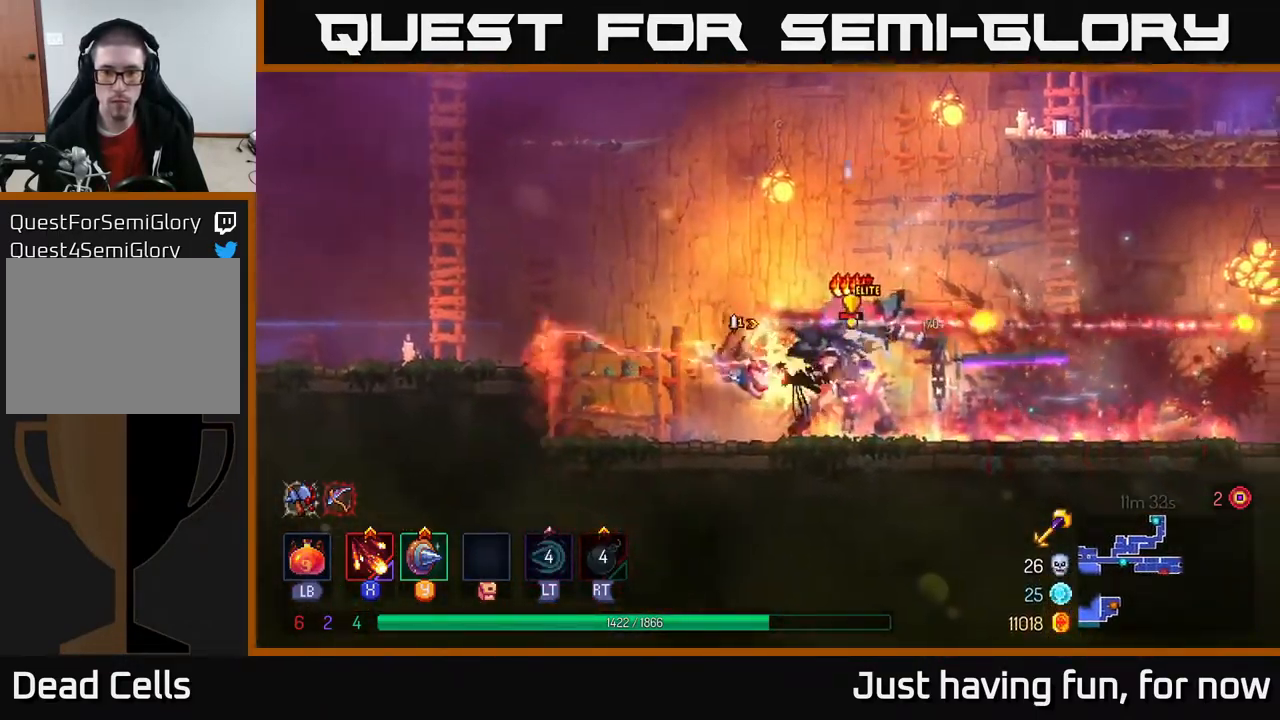
{"buttons": [], "left_stick": "right", "right_stick": "center", "events": [[50, "B", "up"], [83, "B", "down"], [166, "B", "up"]]}
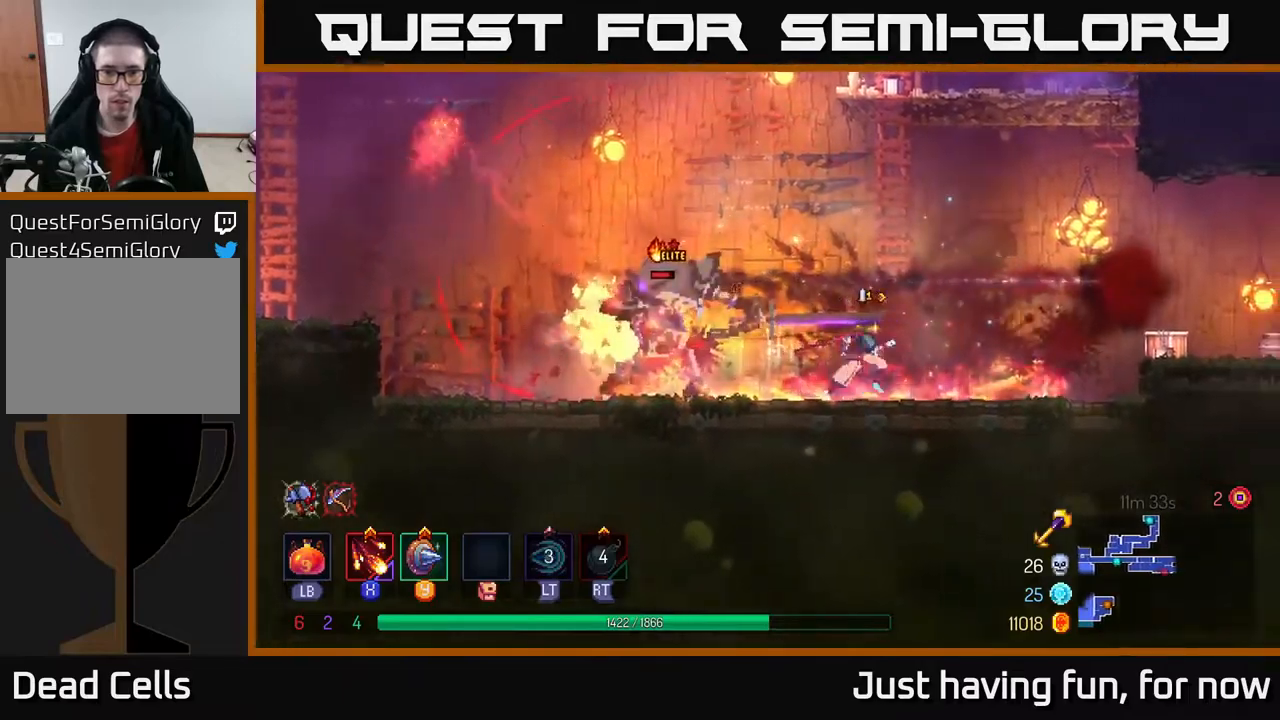
{"buttons": [], "left_stick": "right", "right_stick": "center", "events": [[66, "left_stick", "left"], [83, "X", "down"], [166, "X", "up"], [233, "left_stick", "right"], [266, "B", "down"], [366, "B", "up"], [416, "B", "down"], [466, "B", "up"]]}
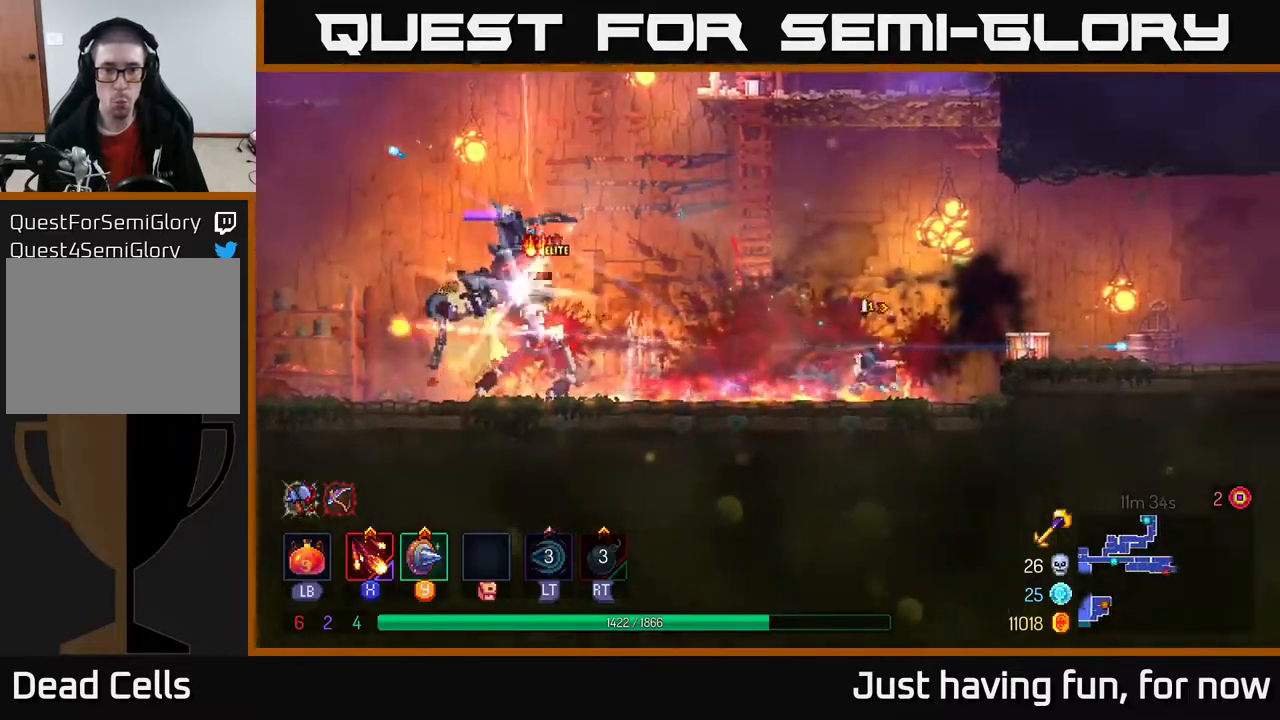
{"buttons": [], "left_stick": "center", "right_stick": "center", "events": [[50, "B", "down"], [116, "B", "up"], [200, "left_stick", "left"], [250, "X", "down"], [350, "X", "up"], [400, "X", "down"], [466, "left_stick", "center"], [483, "X", "up"]]}
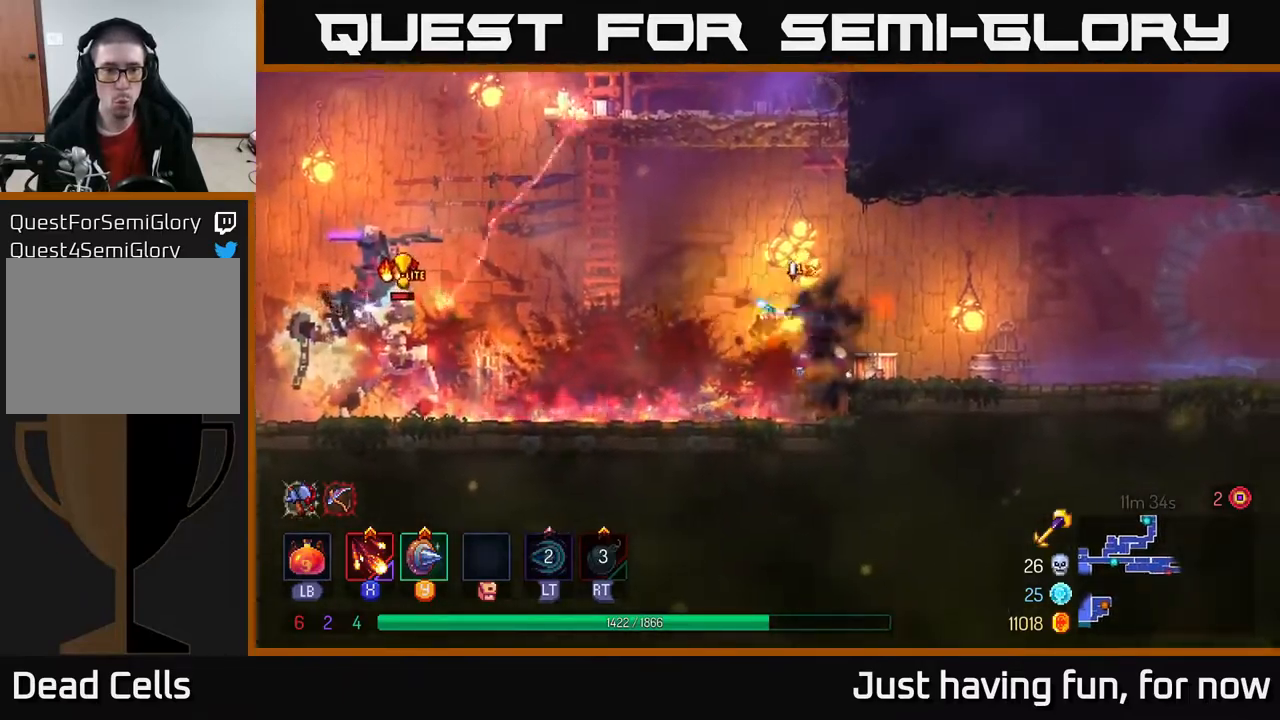
{"buttons": ["B"], "left_stick": "right", "right_stick": "center", "events": [[183, "left_stick", "right"], [283, "B", "down"], [383, "B", "up"], [450, "B", "down"]]}
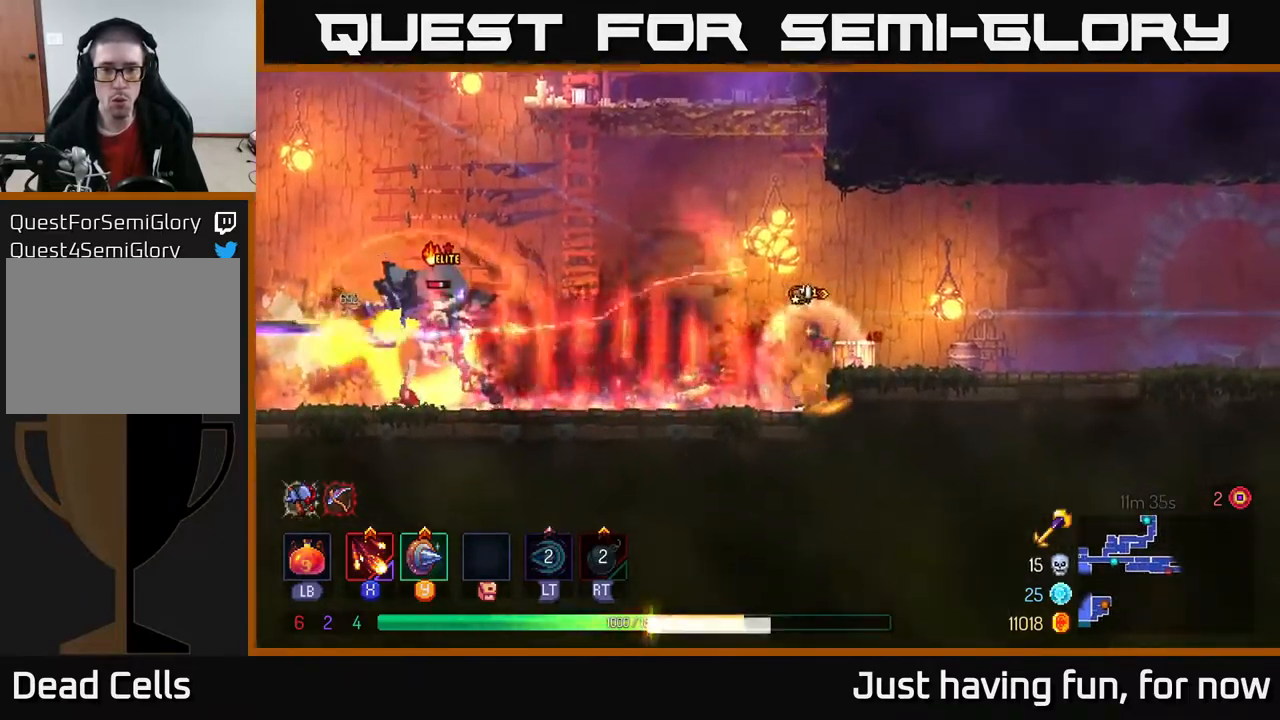
{"buttons": [], "left_stick": "up", "right_stick": "center", "events": [[33, "B", "up"], [116, "B", "down"], [166, "B", "up"], [200, "B", "down"], [283, "B", "up"], [383, "B", "down"], [500, "B", "up"], [500, "left_stick", "up"]]}
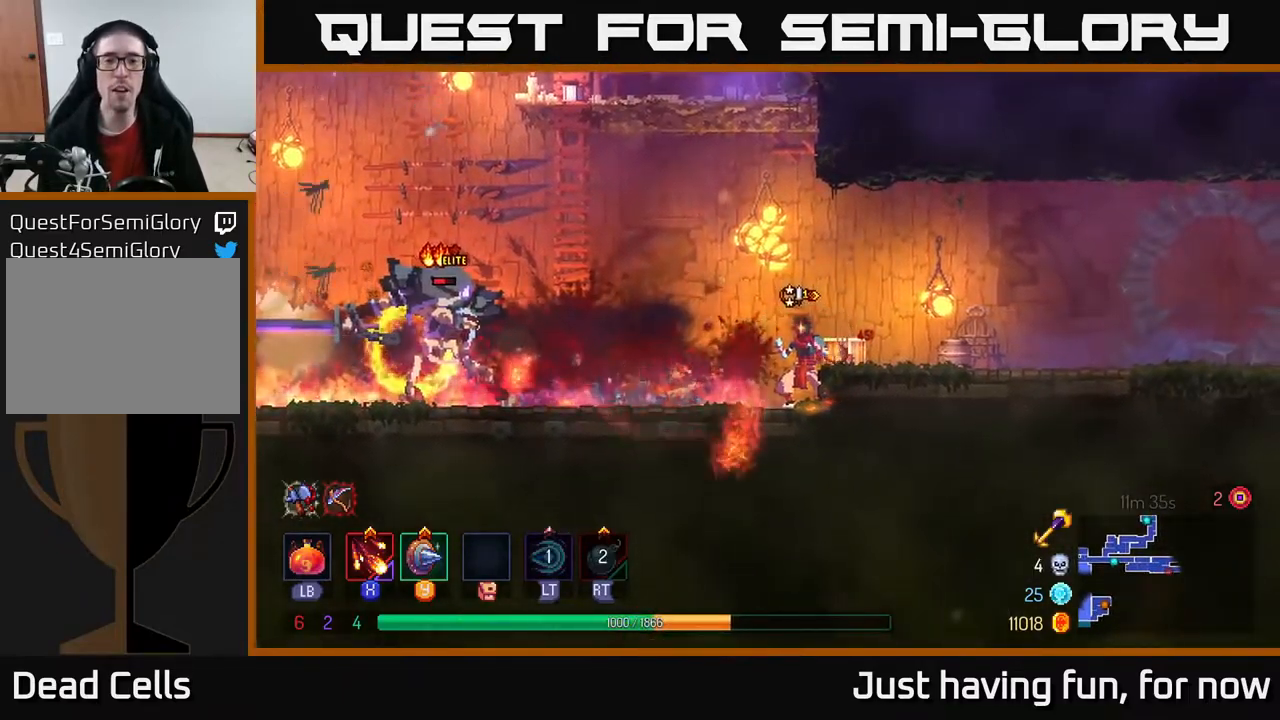
{"buttons": [], "left_stick": "left", "right_stick": "center", "events": [[33, "left_stick", "left"], [183, "X", "down"], [283, "X", "up"], [383, "X", "down"], [466, "X", "up"]]}
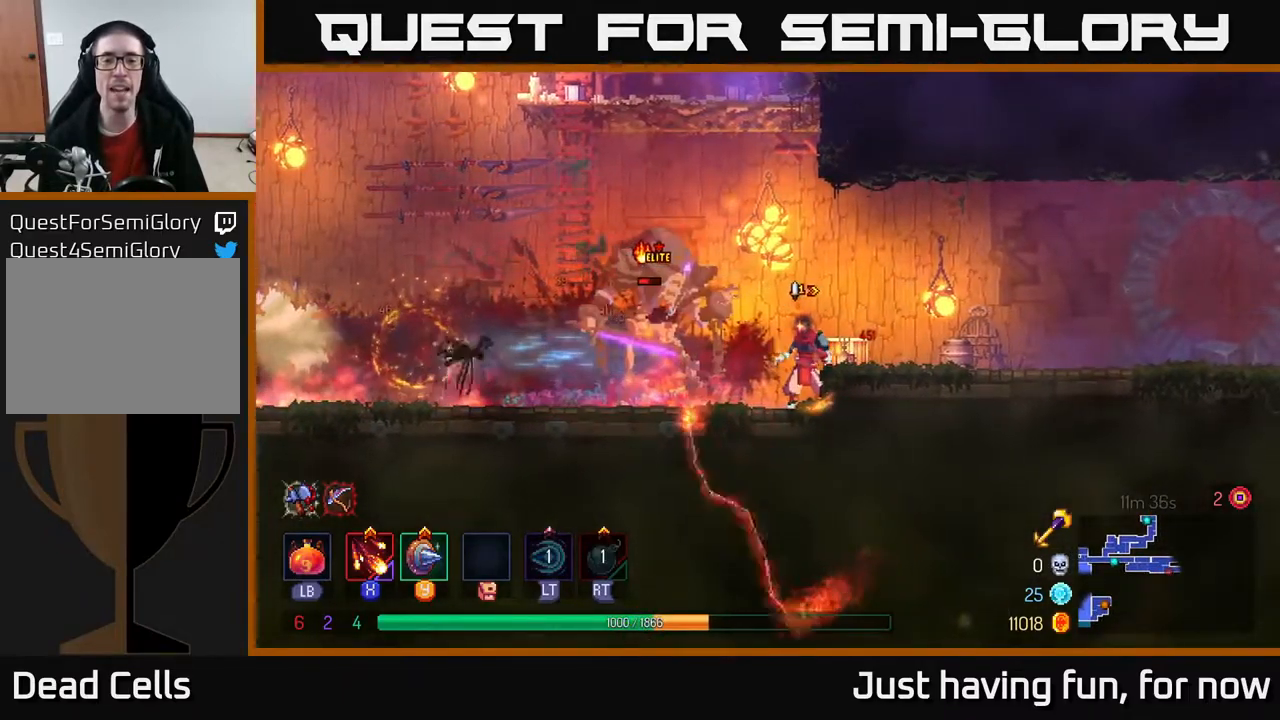
{"buttons": [], "left_stick": "left", "right_stick": "center", "events": [[233, "B", "down"], [366, "B", "up"], [433, "B", "down"], [483, "B", "up"]]}
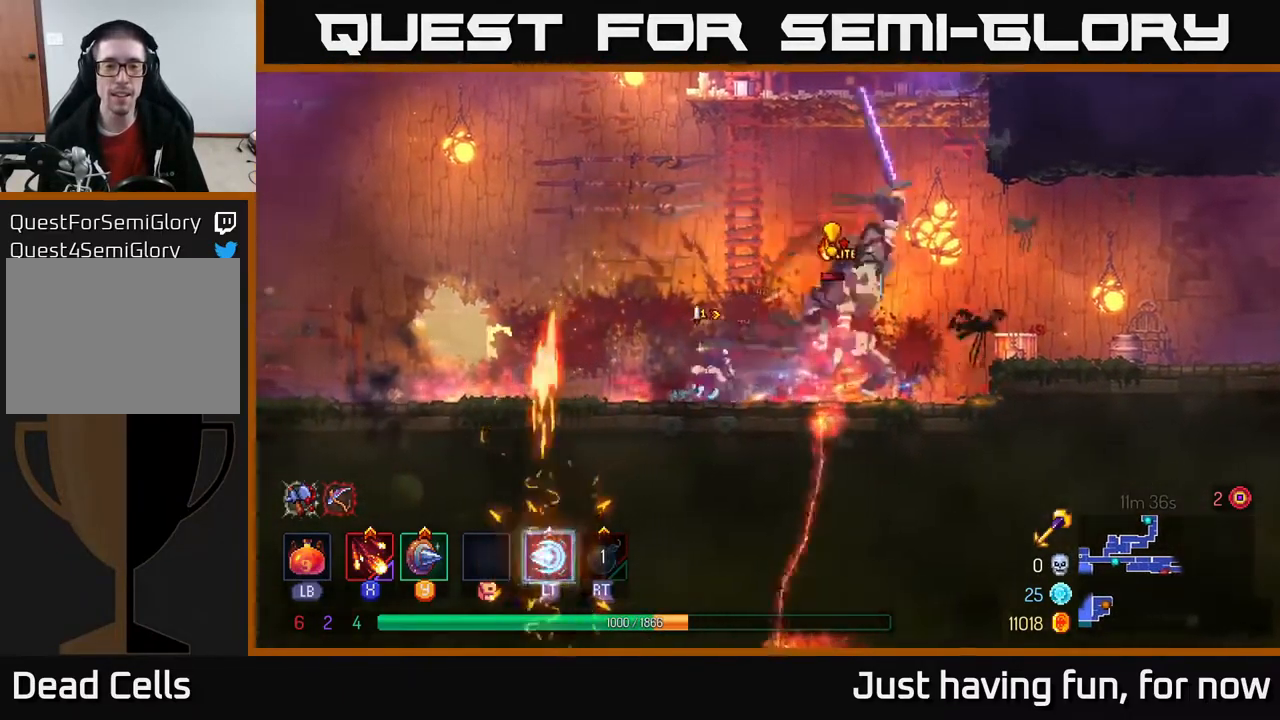
{"buttons": [], "left_stick": "left", "right_stick": "center", "events": [[83, "A", "down"], [216, "A", "up"], [300, "A", "down"], [433, "A", "up"]]}
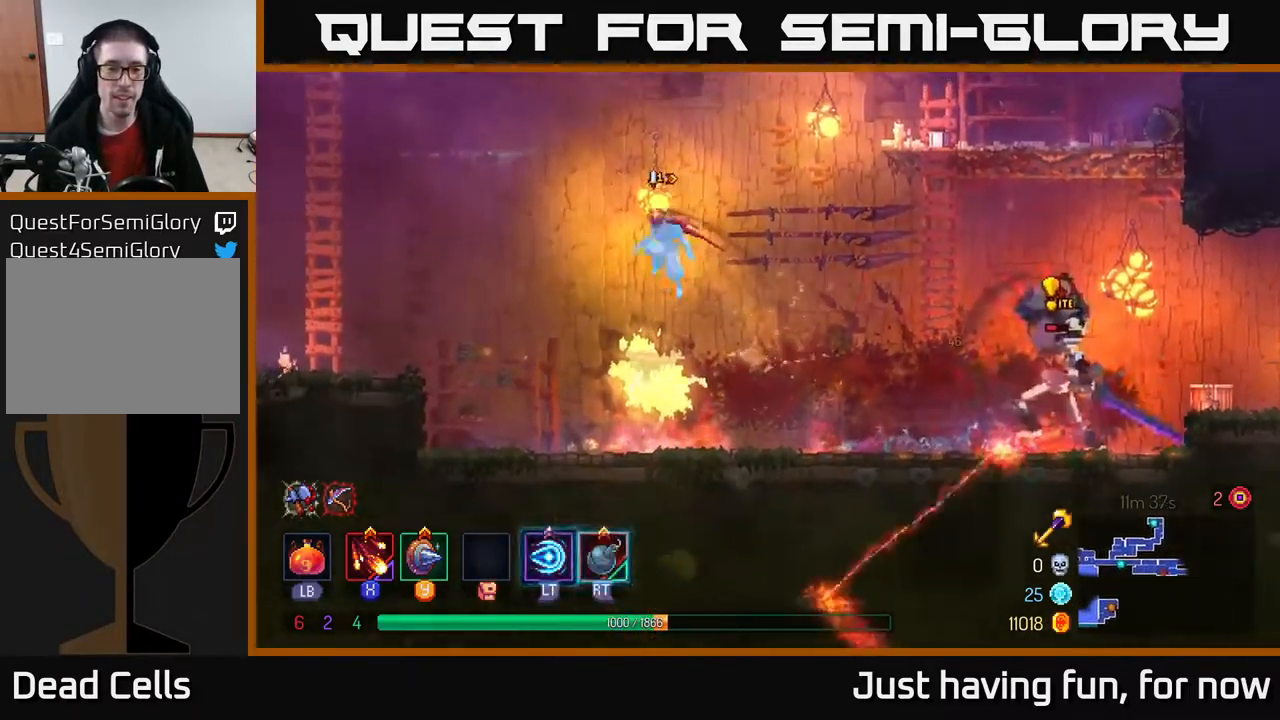
{"buttons": [], "left_stick": "right", "right_stick": "center", "events": [[116, "B", "down"], [216, "B", "up"], [283, "left_stick", "right"], [333, "X", "down"], [433, "X", "up"]]}
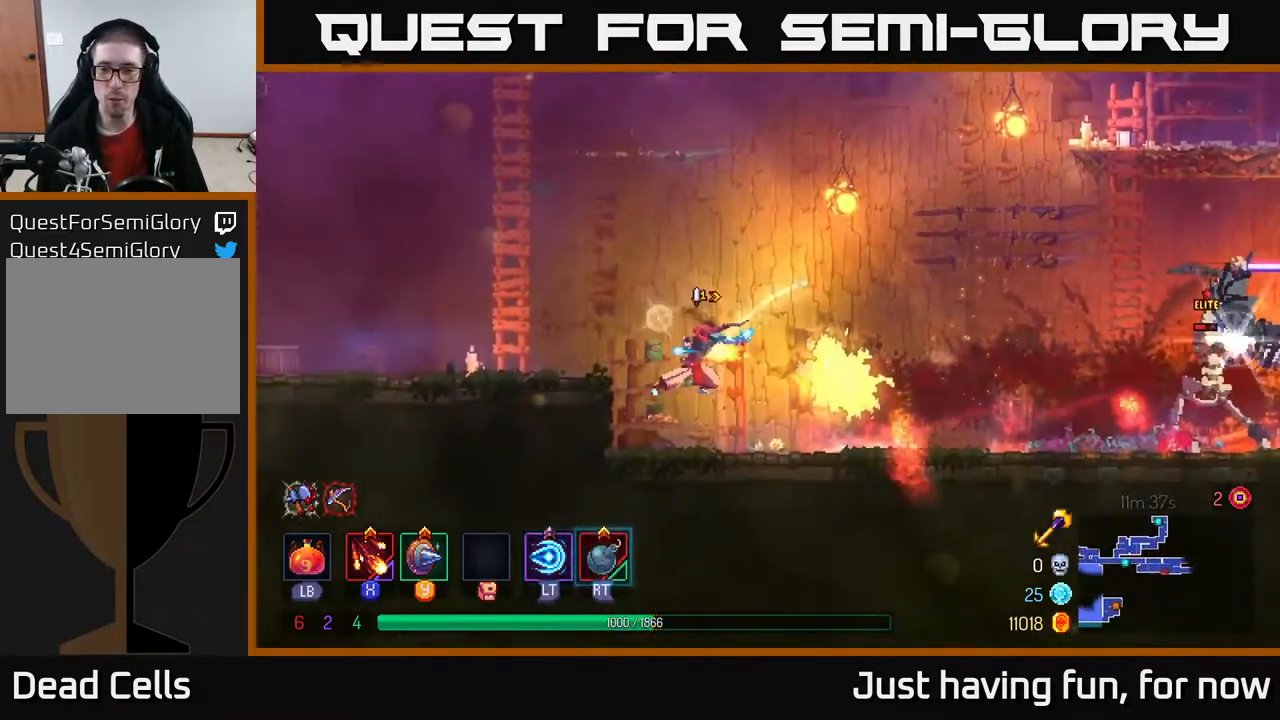
{"buttons": [], "left_stick": "center", "right_stick": "center", "events": [[16, "X", "down"], [66, "left_stick", "center"], [100, "X", "up"], [183, "X", "down"], [300, "X", "up"]]}
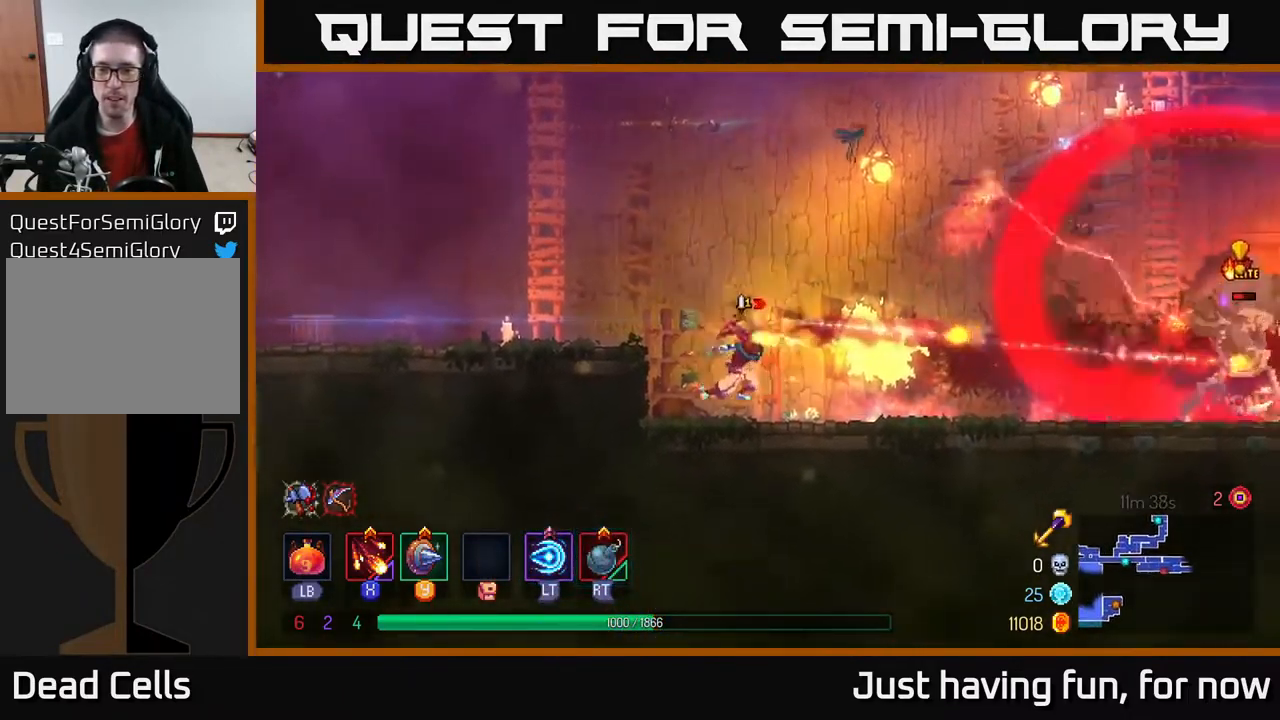
{"buttons": ["A"], "left_stick": "right", "right_stick": "center", "events": [[83, "left_stick", "left"], [233, "A", "down"], [367, "A", "up"], [417, "left_stick", "right"], [433, "A", "down"]]}